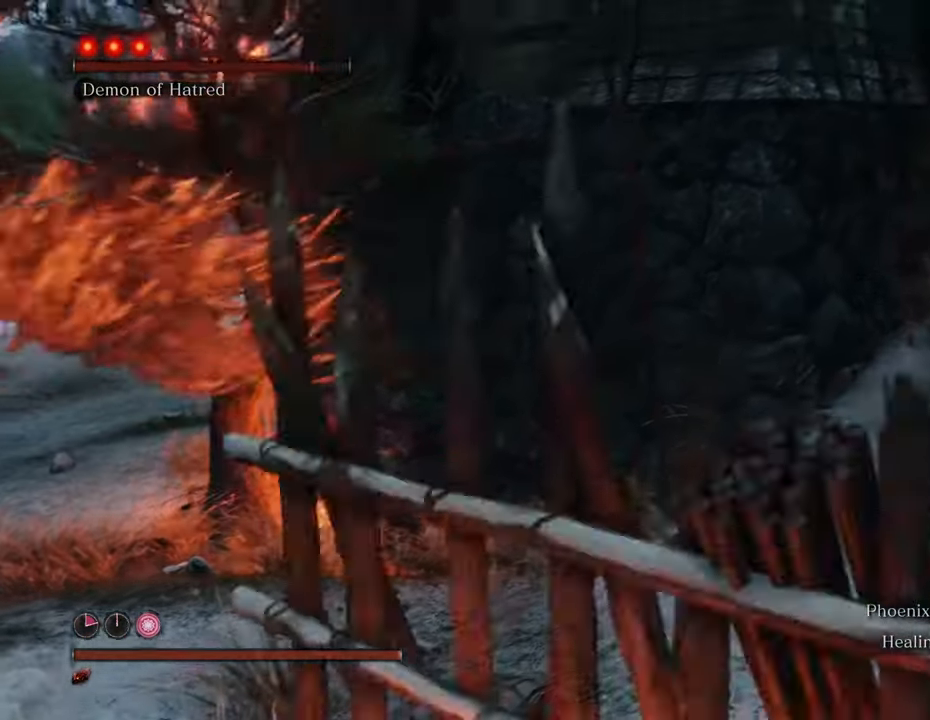
Gameplay with keyboard and mouse; each line is a JSON object with the keys and mouse buttons held at the frame after it. "events" lists presses ("down") and releases ("up") of "1", "2", "3", "4", "5", "6", "7", "8", "a", "alt", "c", "caps_lock", "ctrl", "d", "e", "f", "g", "q", "r", "s", "shift", "space", "t", "tab", "tilde", "v", "w", "x", "z", "mouse_left", "mouse_wheel" and "mouse_right" between this image and that frame as [ms after this image, input, new state], when the widget could be followed in between. "mouse_left", "mouse_wheel", "mouse_right" = the "left", "wheel", "right" buttons of the "mouse" list. No other keys are recorded. "wheel" means that the mouse wheel is clicked or scrolled. Not read: mouse_move.
{"keys": ["d", "s"], "mouse": [], "events": []}
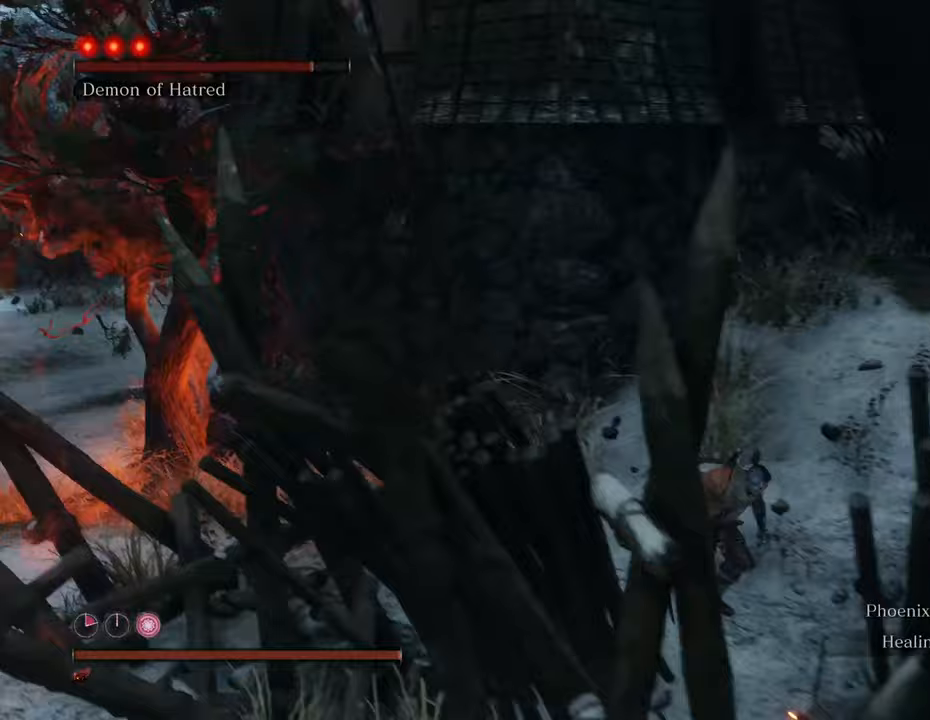
{"keys": ["s"], "mouse": [], "events": [[300, "d", "up"], [350, "s", "up"], [450, "s", "down"]]}
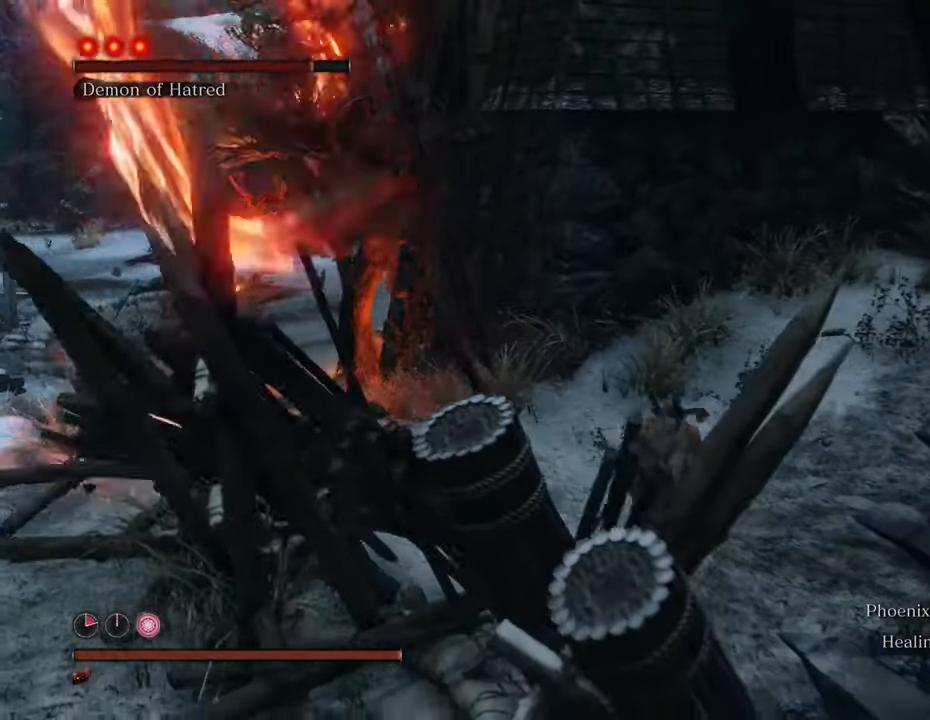
{"keys": ["d", "s"], "mouse": [], "events": [[417, "d", "down"]]}
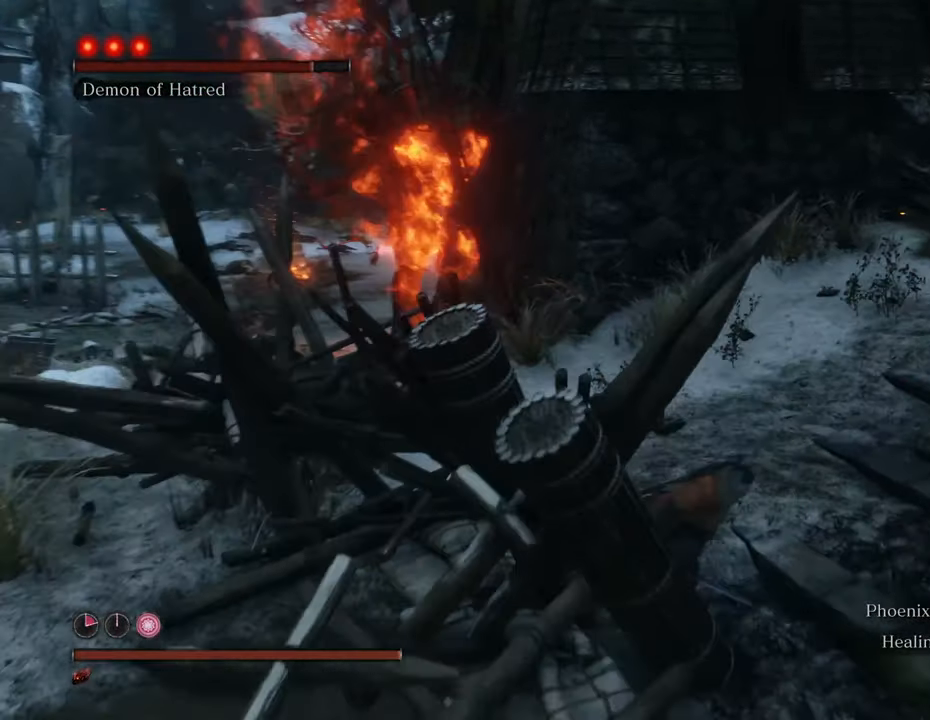
{"keys": ["w"], "mouse": [], "events": [[100, "d", "up"], [100, "s", "up"], [467, "w", "down"]]}
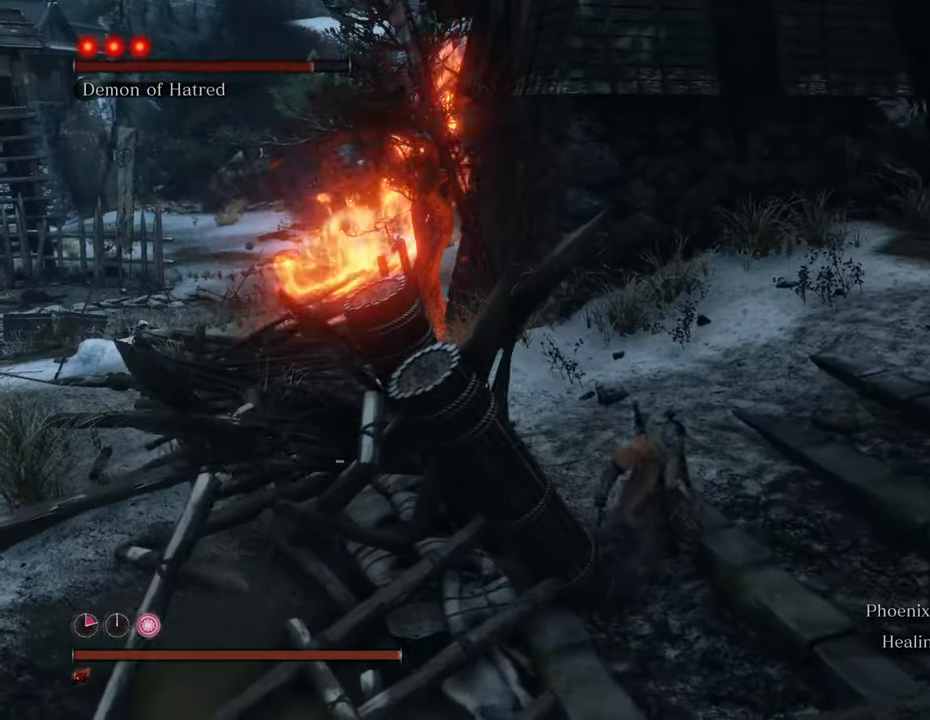
{"keys": ["a", "w"], "mouse": [], "events": [[400, "a", "down"]]}
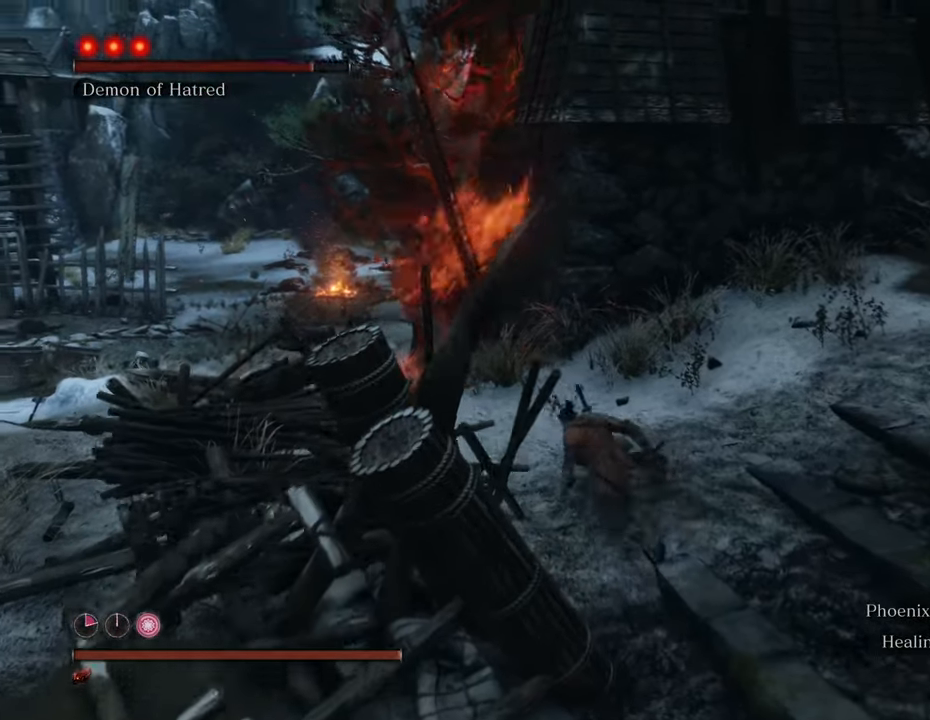
{"keys": ["w"], "mouse": [], "events": [[133, "a", "up"], [417, "d", "down"], [467, "d", "up"]]}
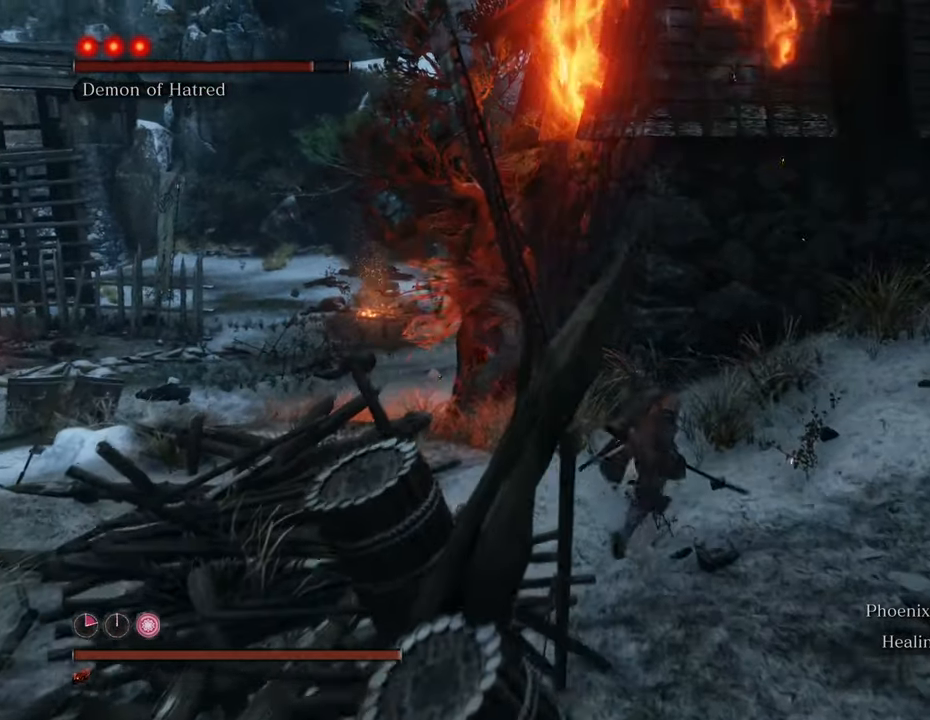
{"keys": ["d", "space"], "mouse": [], "events": [[150, "d", "down"], [333, "space", "down"], [383, "w", "up"]]}
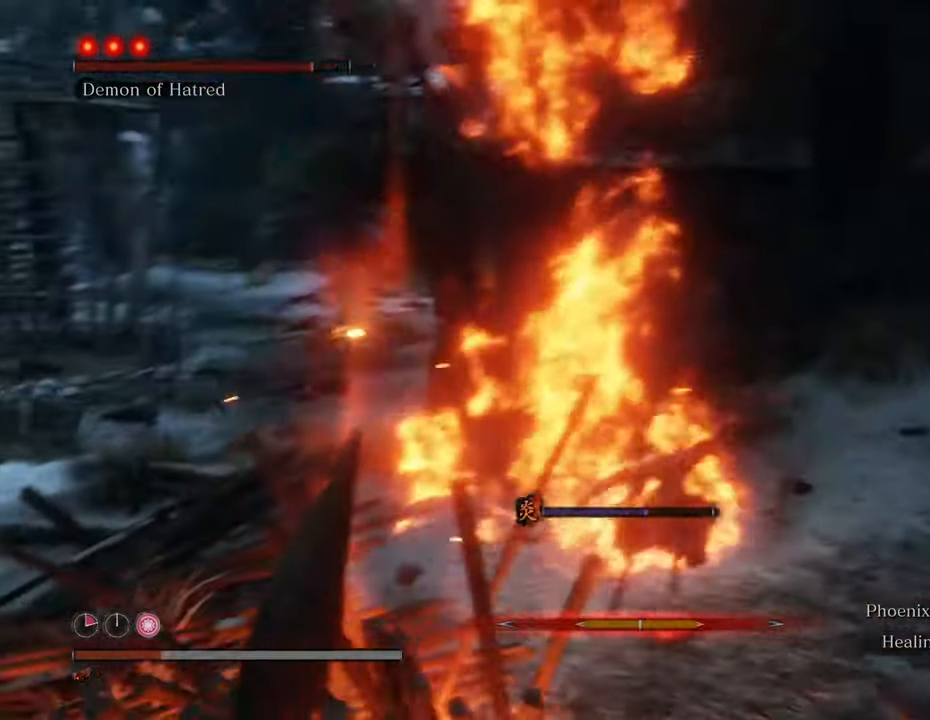
{"keys": [], "mouse": [], "events": [[17, "space", "up"], [400, "d", "up"]]}
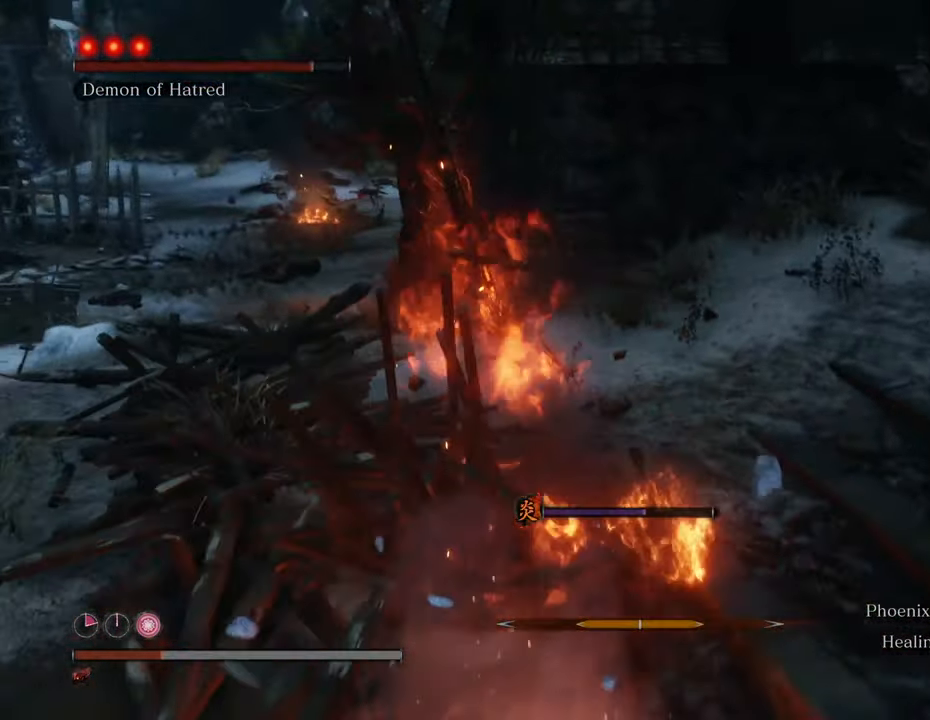
{"keys": ["a"], "mouse": [], "events": [[33, "a", "down"], [317, "space", "down"], [467, "space", "up"]]}
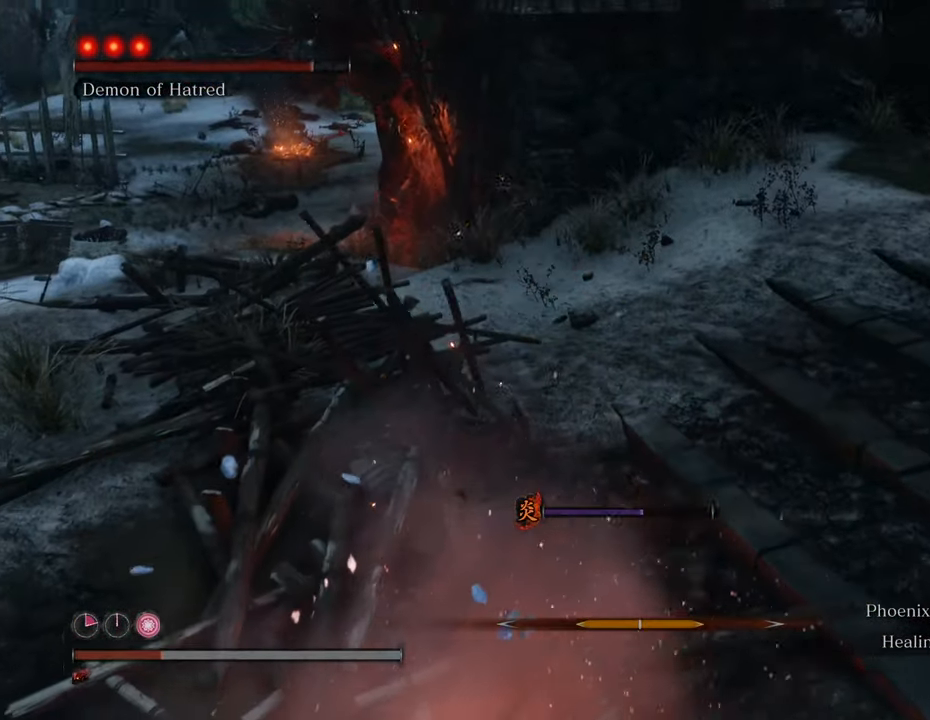
{"keys": ["a"], "mouse": [], "events": []}
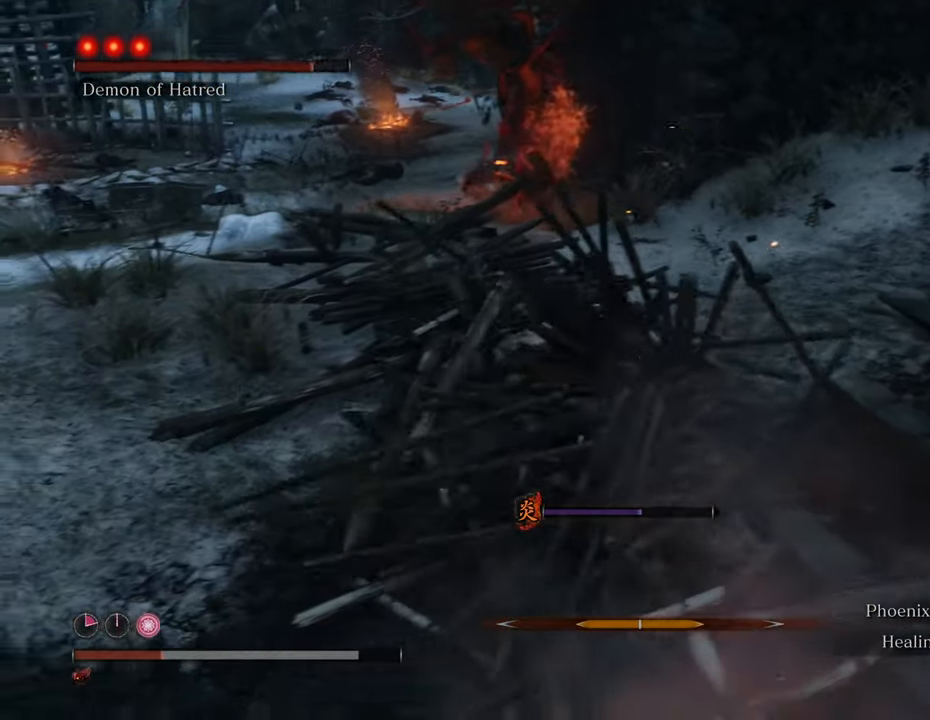
{"keys": ["a", "t", "w"], "mouse": [], "events": [[67, "w", "down"], [450, "t", "down"]]}
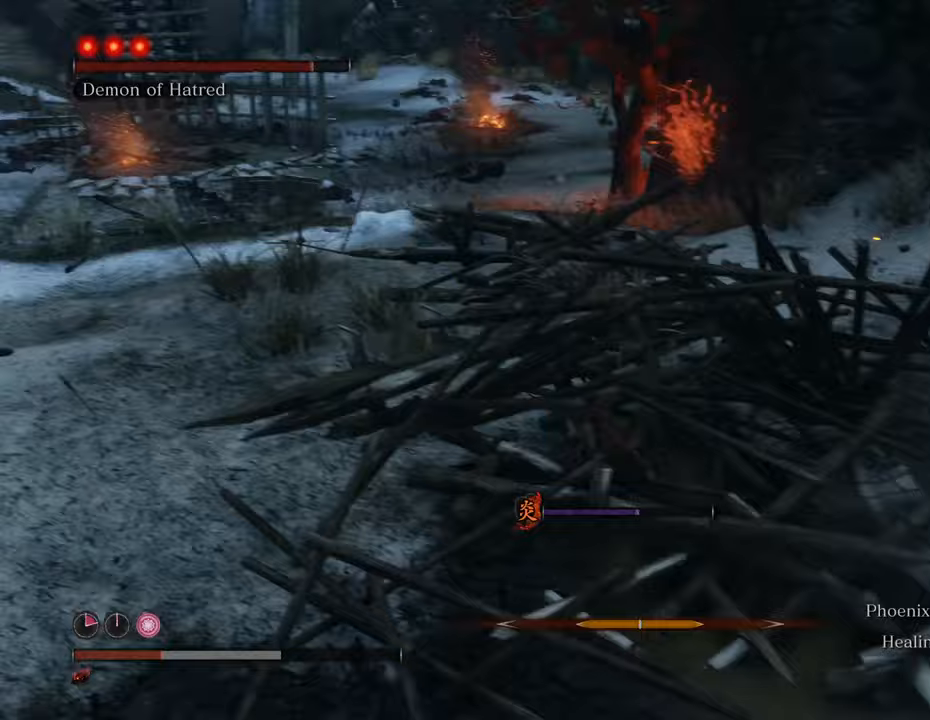
{"keys": ["a", "w"], "mouse": [], "events": [[83, "t", "up"]]}
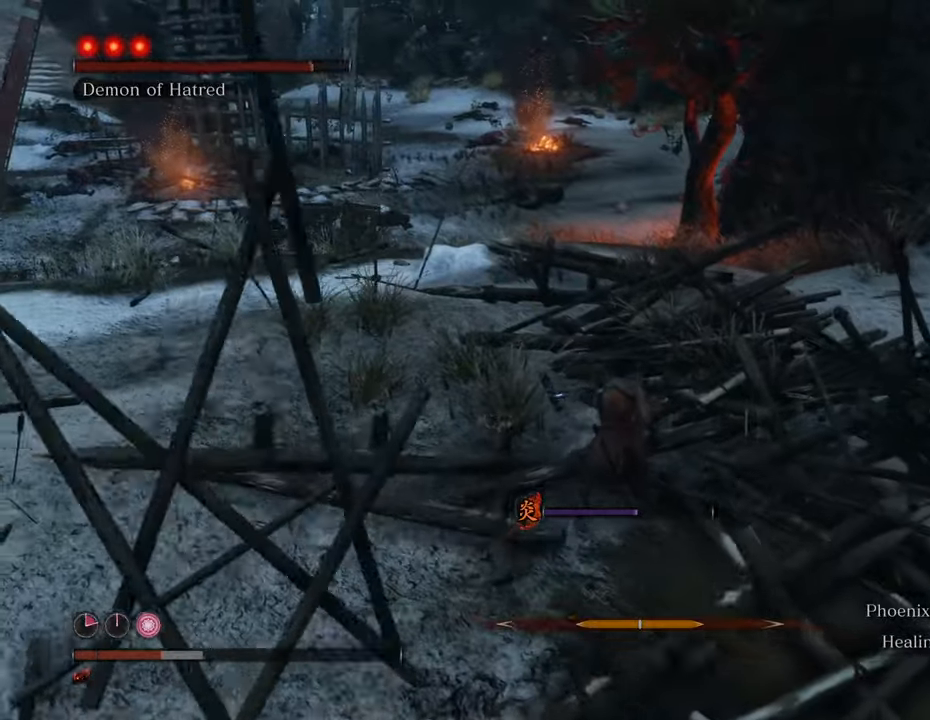
{"keys": ["w"], "mouse": [], "events": [[283, "a", "up"]]}
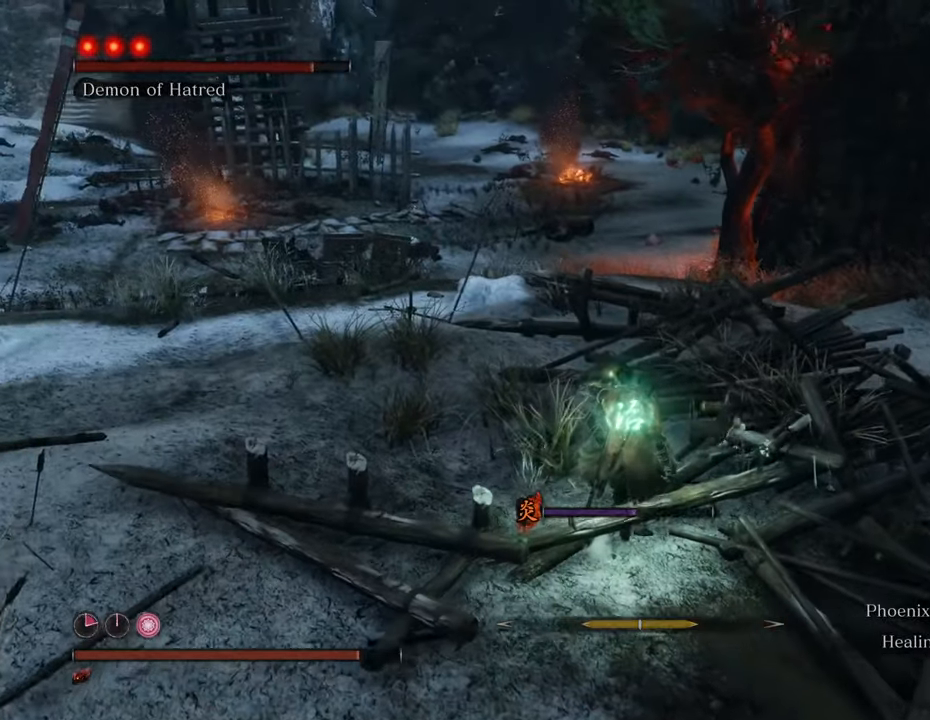
{"keys": ["shift", "w"], "mouse": [], "events": [[350, "shift", "down"]]}
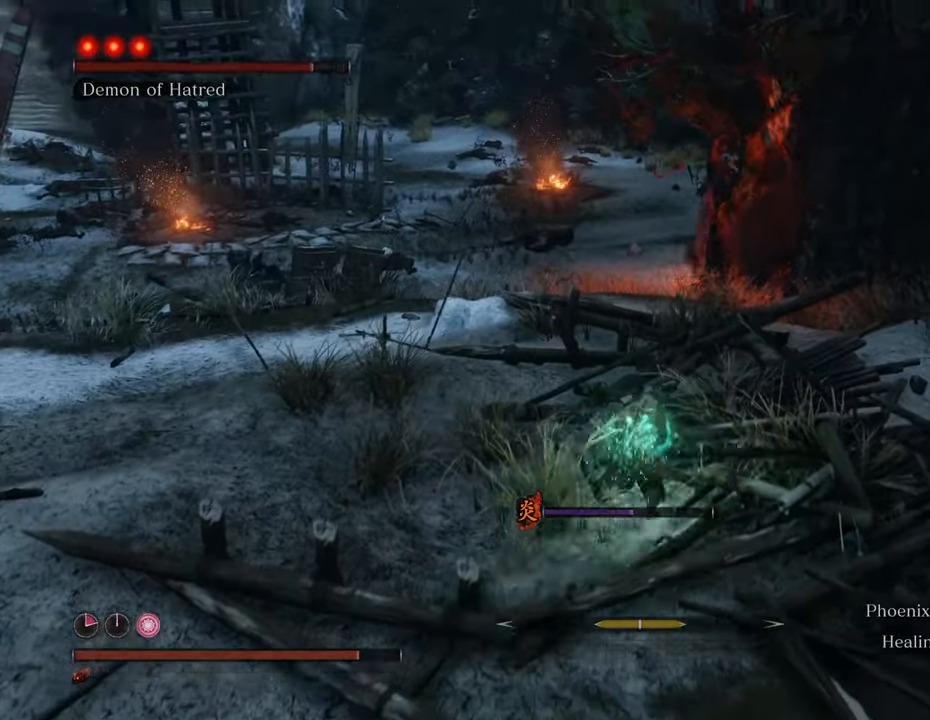
{"keys": ["a", "shift", "w"], "mouse": [], "events": [[417, "a", "down"]]}
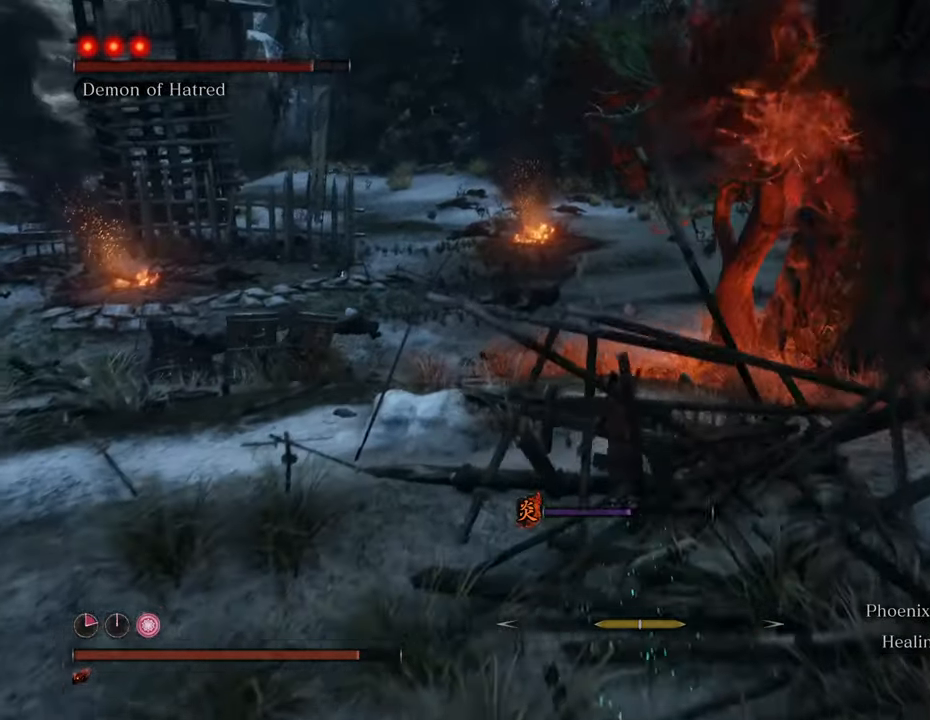
{"keys": ["a", "shift", "w"], "mouse": [], "events": []}
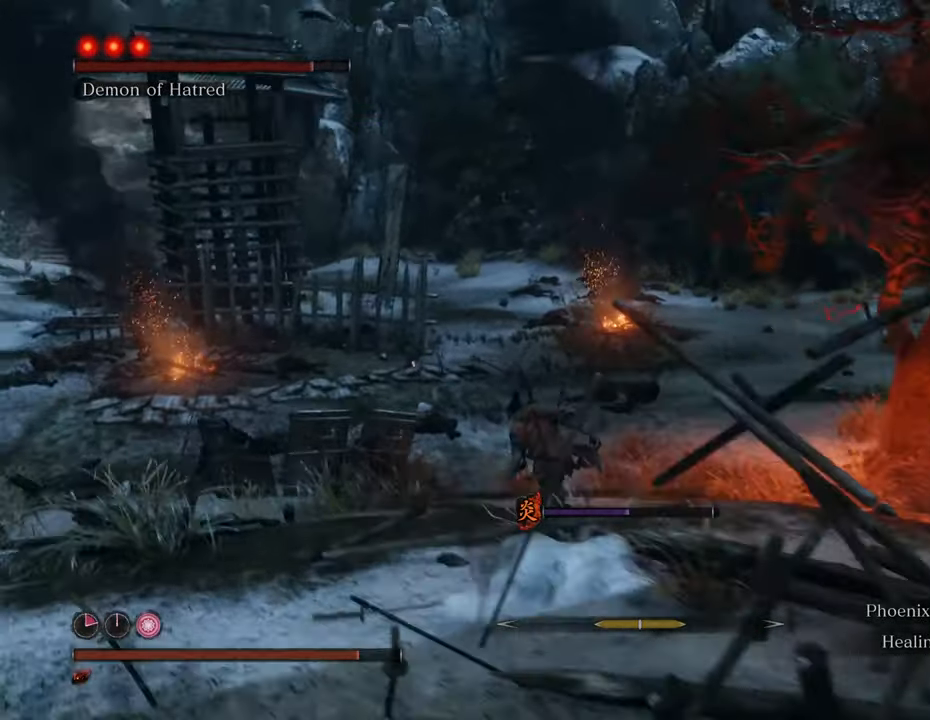
{"keys": ["a", "shift", "w"], "mouse": [], "events": []}
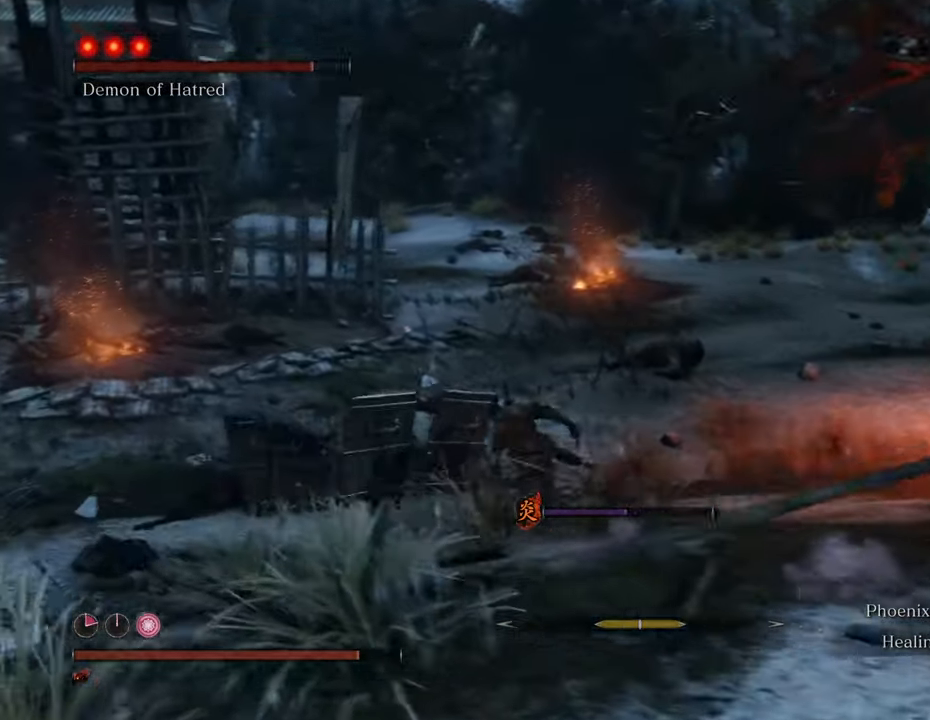
{"keys": ["shift", "w"], "mouse": [], "events": [[183, "a", "up"]]}
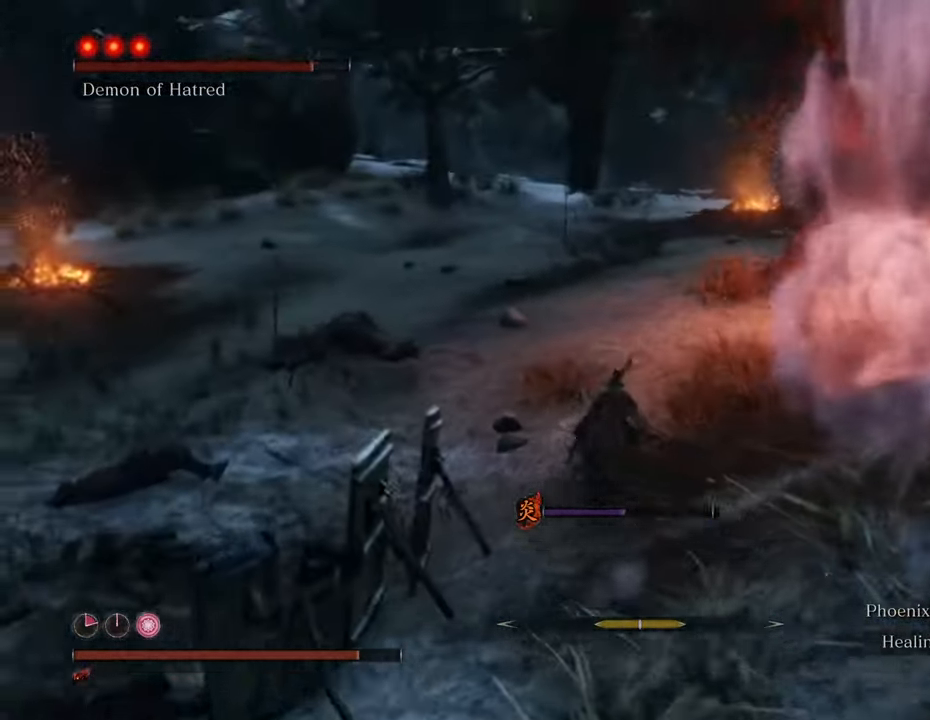
{"keys": ["shift", "w"], "mouse": [], "events": []}
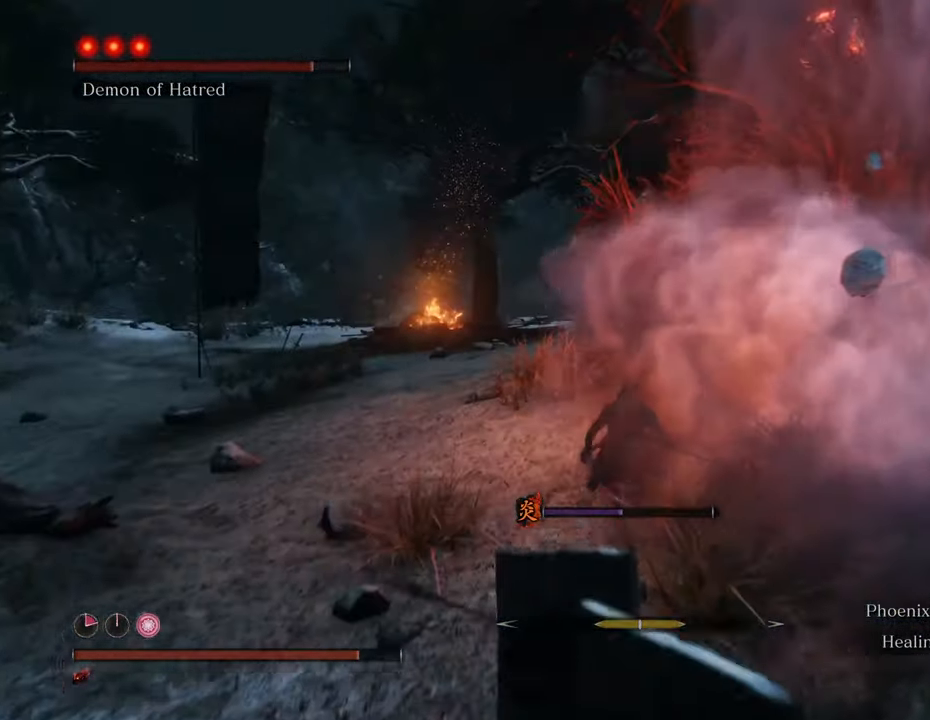
{"keys": ["a", "w"], "mouse": ["left"], "events": [[17, "q", "down"], [167, "q", "up"], [250, "a", "down"], [250, "shift", "up"], [433, "mouse_left", "down"]]}
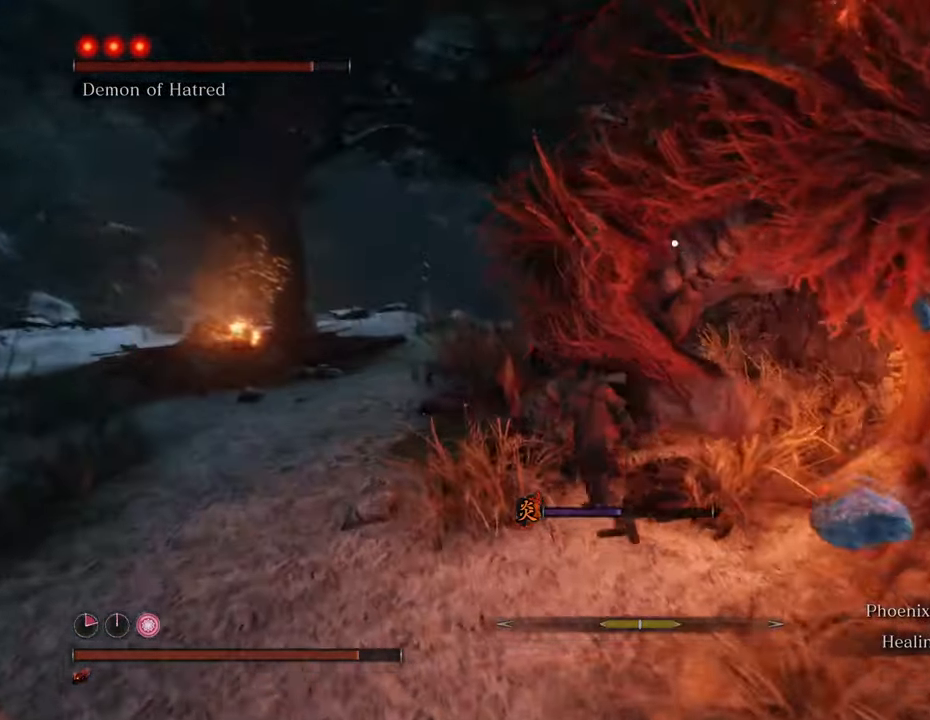
{"keys": ["w"], "mouse": [], "events": [[33, "mouse_left", "up"], [83, "mouse_left", "down"], [183, "mouse_left", "up"], [233, "a", "up"], [233, "mouse_left", "down"], [317, "mouse_left", "up"], [367, "mouse_left", "down"], [467, "mouse_left", "up"]]}
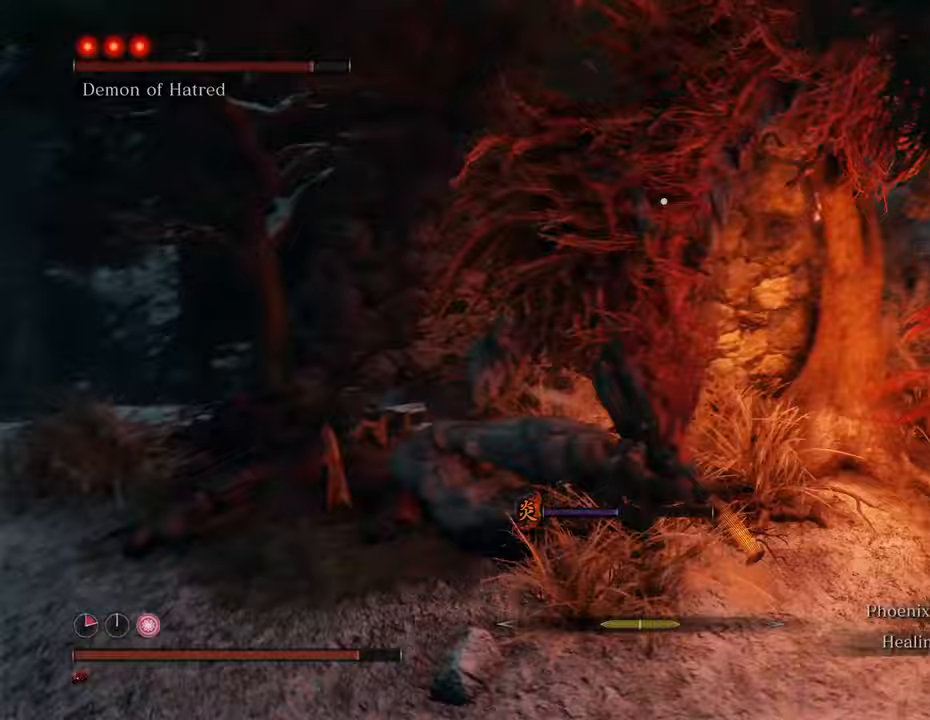
{"keys": ["a"], "mouse": [], "events": [[50, "mouse_left", "down"], [100, "mouse_left", "up"], [183, "w", "up"], [233, "a", "down"], [233, "mouse_left", "down"], [283, "mouse_left", "up"]]}
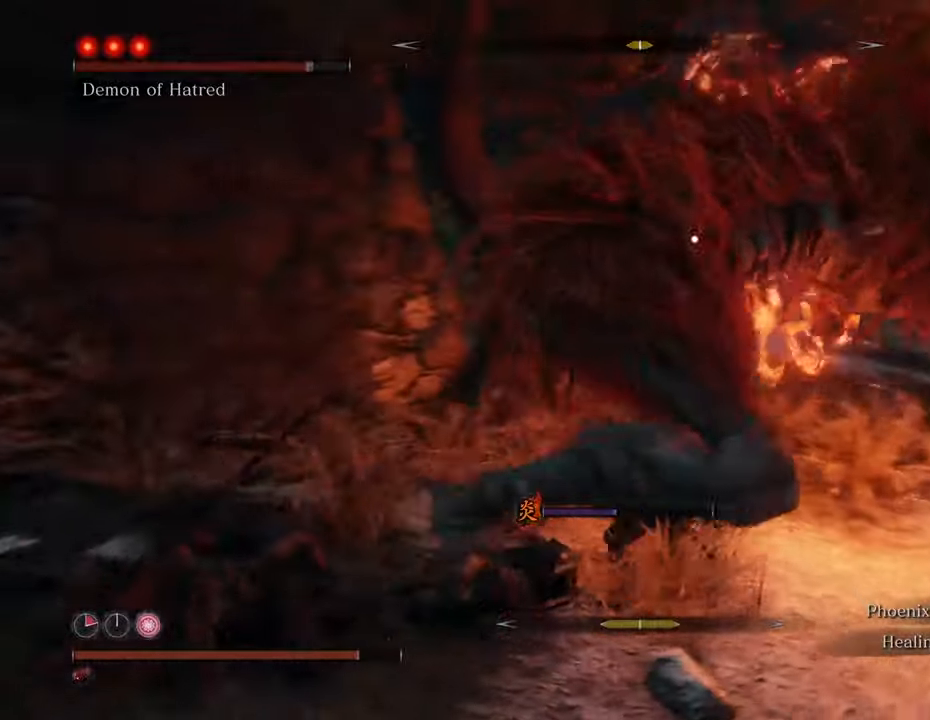
{"keys": [], "mouse": [], "events": [[117, "mouse_left", "down"], [217, "mouse_left", "up"], [300, "mouse_left", "down"], [400, "a", "up"], [400, "mouse_left", "up"]]}
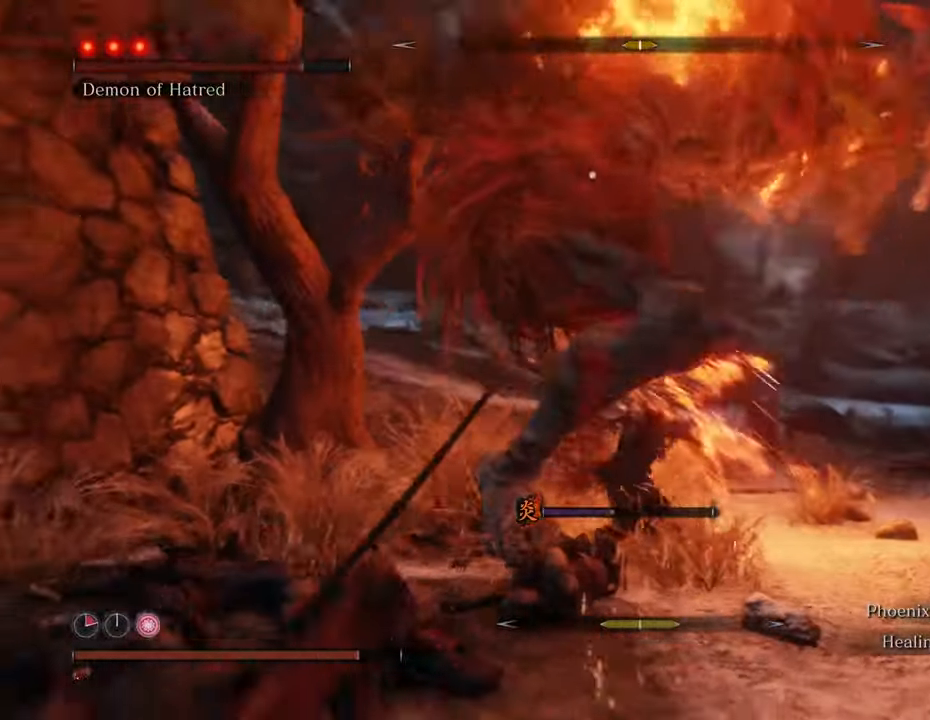
{"keys": ["a"], "mouse": [], "events": [[367, "a", "down"]]}
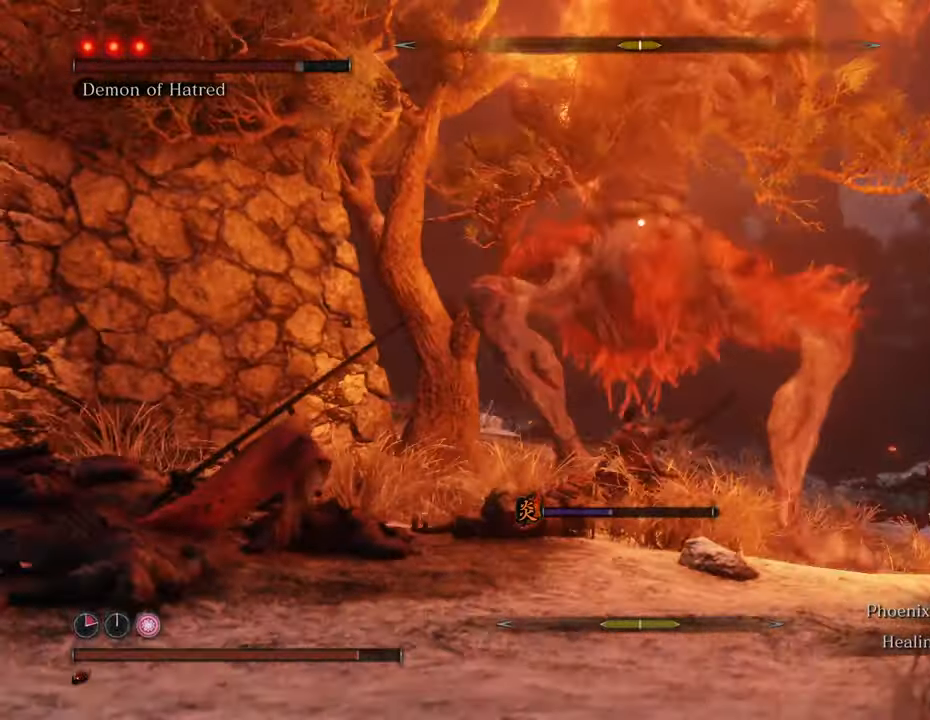
{"keys": ["d"], "mouse": [], "events": [[333, "d", "down"], [433, "a", "up"]]}
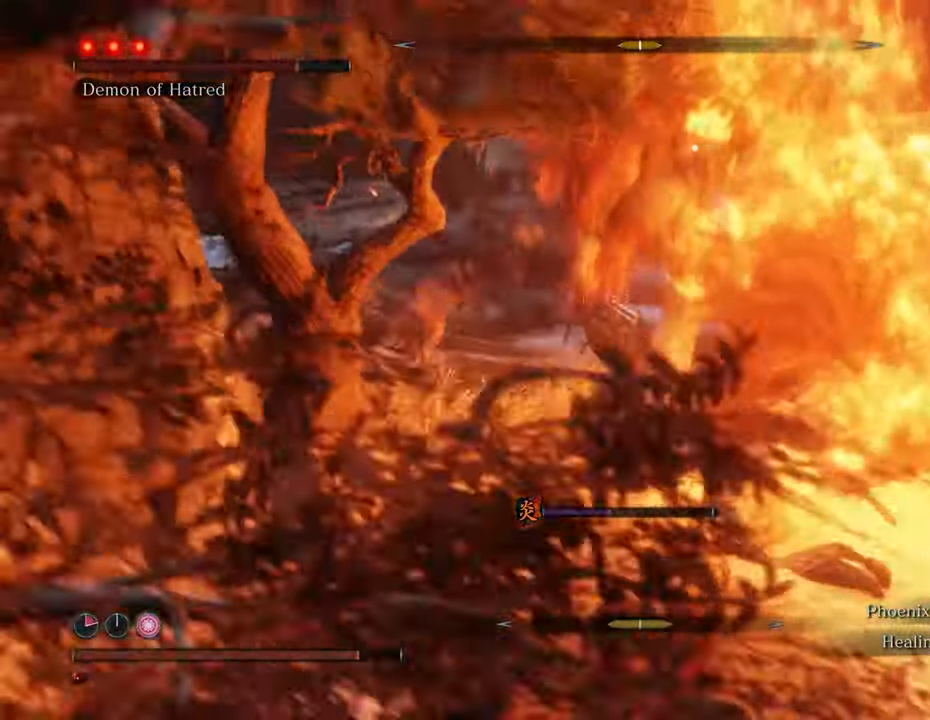
{"keys": ["w"], "mouse": [], "events": [[117, "w", "down"], [250, "d", "up"], [400, "a", "down"], [450, "a", "up"]]}
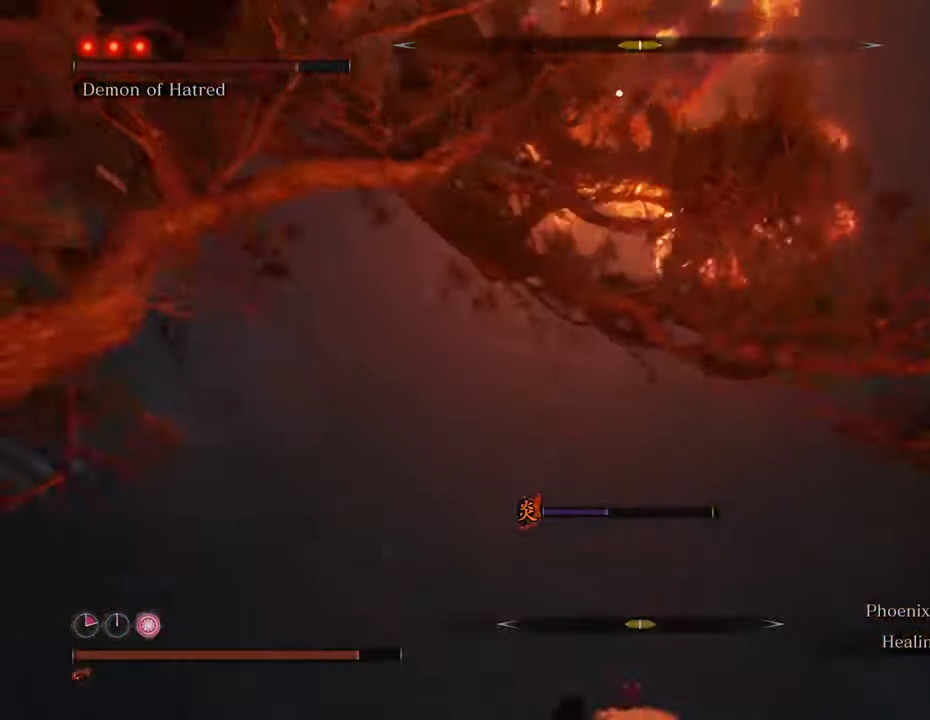
{"keys": ["d", "shift"], "mouse": [], "events": [[50, "shift", "down"], [183, "d", "down"], [367, "w", "up"], [467, "w", "down"], [500, "w", "up"]]}
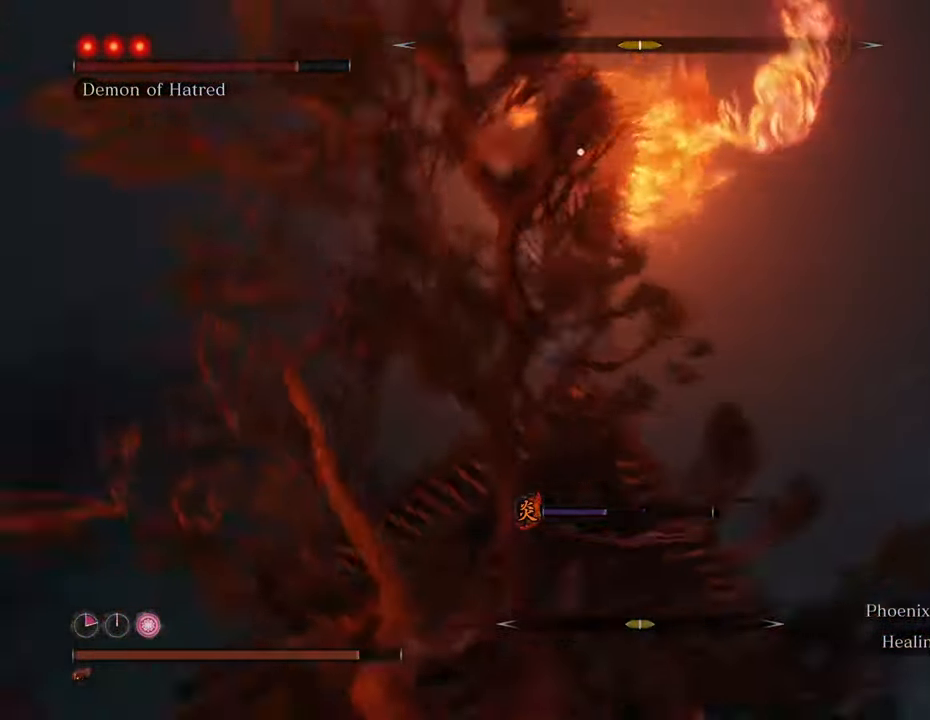
{"keys": ["d", "s", "shift"], "mouse": [], "events": [[333, "s", "down"]]}